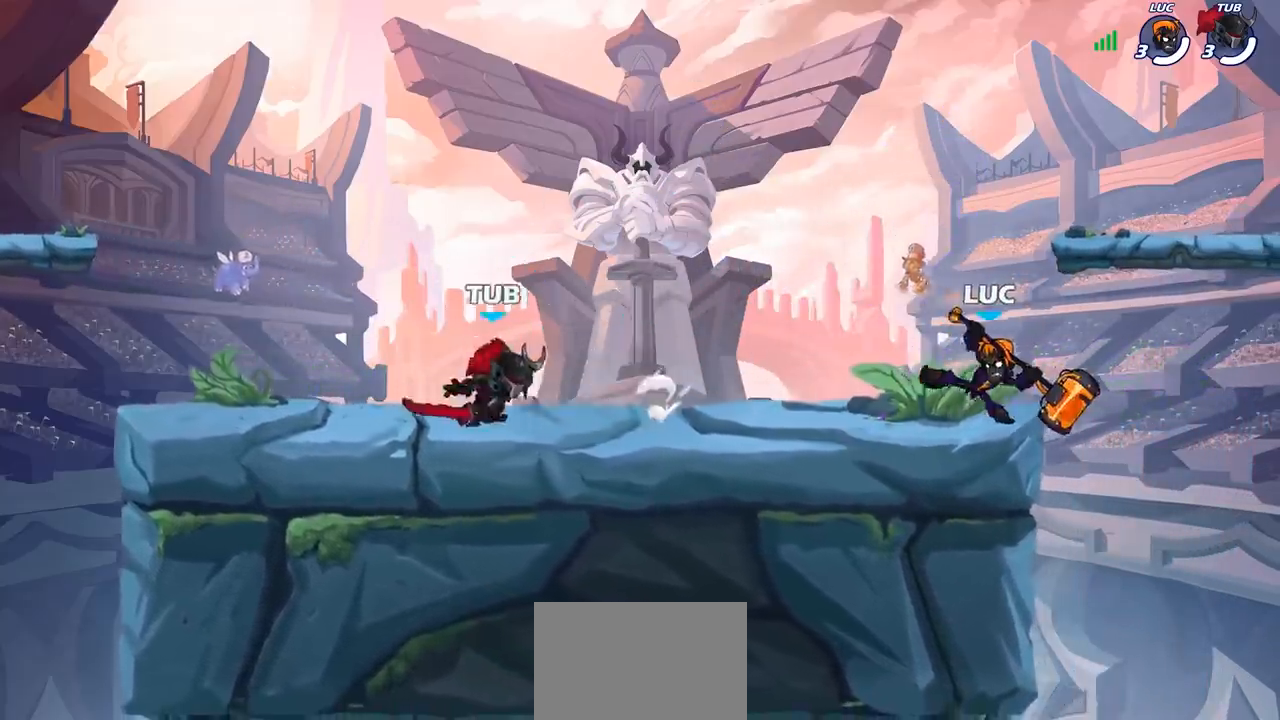
Gameplay with a controller (PlayStation layout); each line is a JSON object with the inputs held at the frame after it. "events" lists button and stick changes between this image and that frame as [ms after this image, input, new state], when the widget could be followed in between. Not read: L3 R3 right_stick.
{"buttons": ["CROSS"], "left_stick": "right", "events": [[367, "left_stick", "right"], [500, "CROSS", "down"]]}
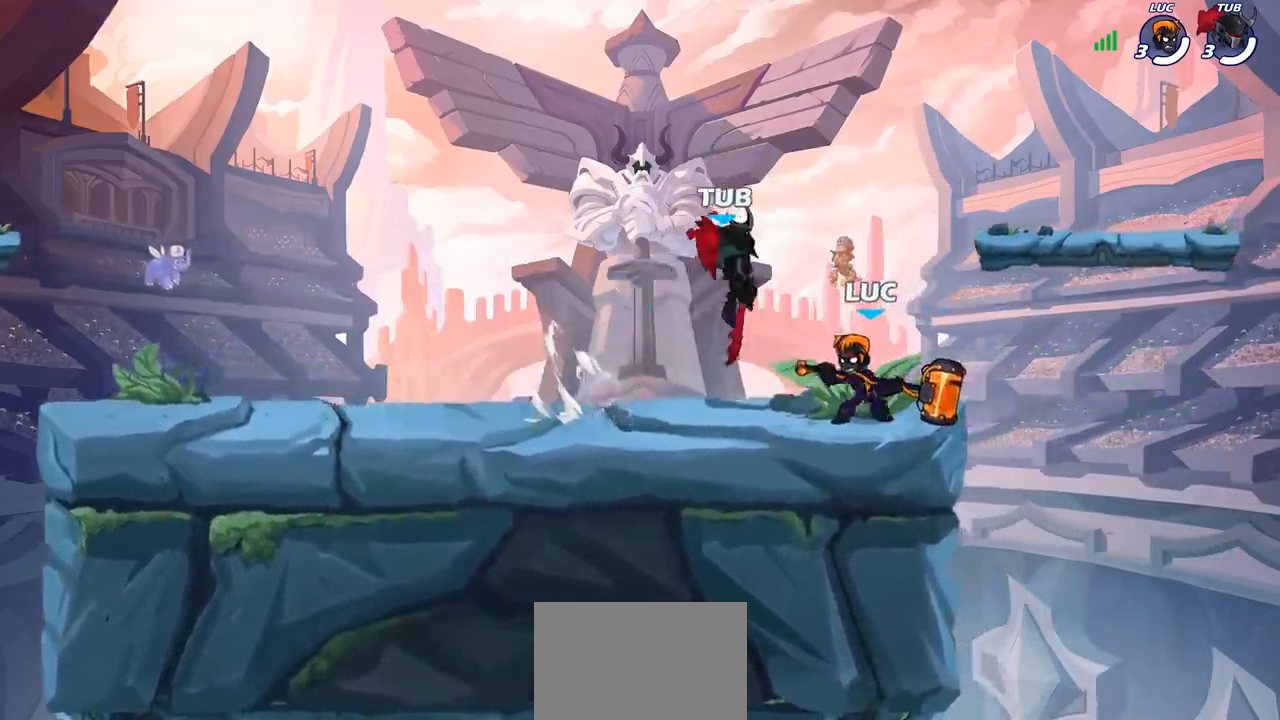
{"buttons": [], "left_stick": "center", "events": [[117, "left_stick", "up"], [133, "CROSS", "up"], [133, "R2", "down"], [300, "left_stick", "left"], [317, "R2", "up"], [417, "left_stick", "center"]]}
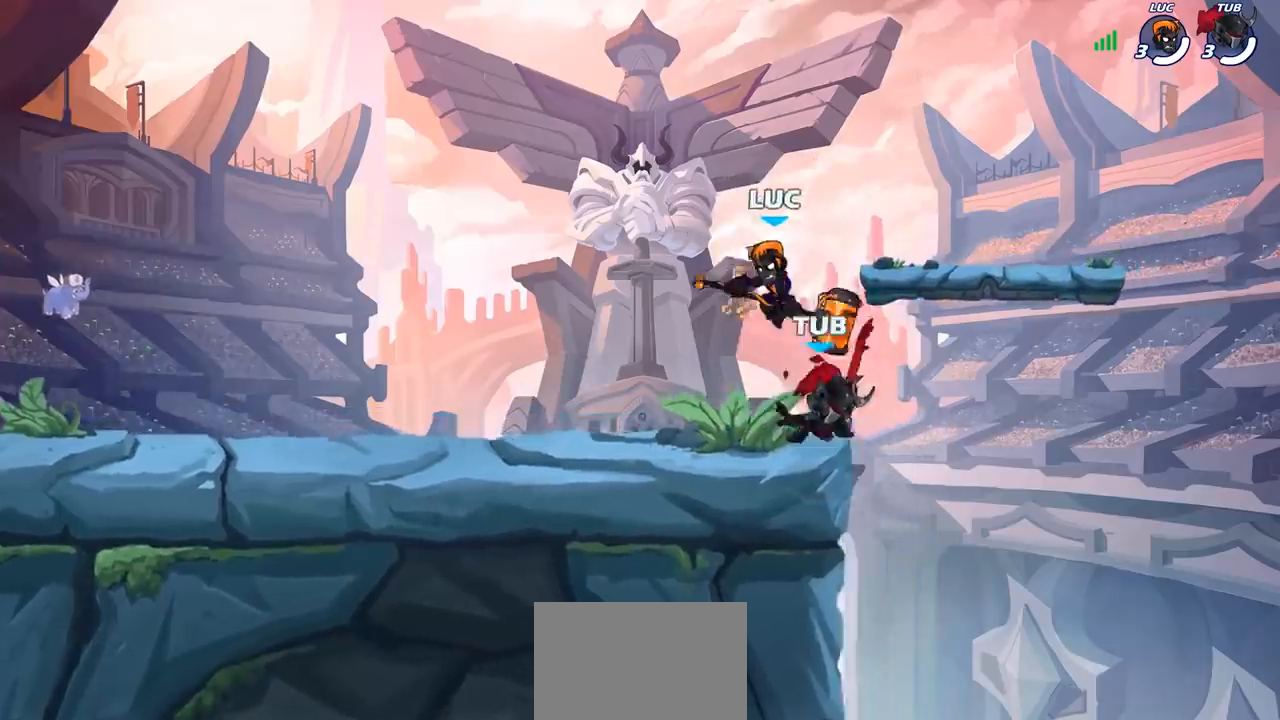
{"buttons": [], "left_stick": "right", "events": [[167, "SQUARE", "down"], [250, "SQUARE", "up"], [267, "left_stick", "right"]]}
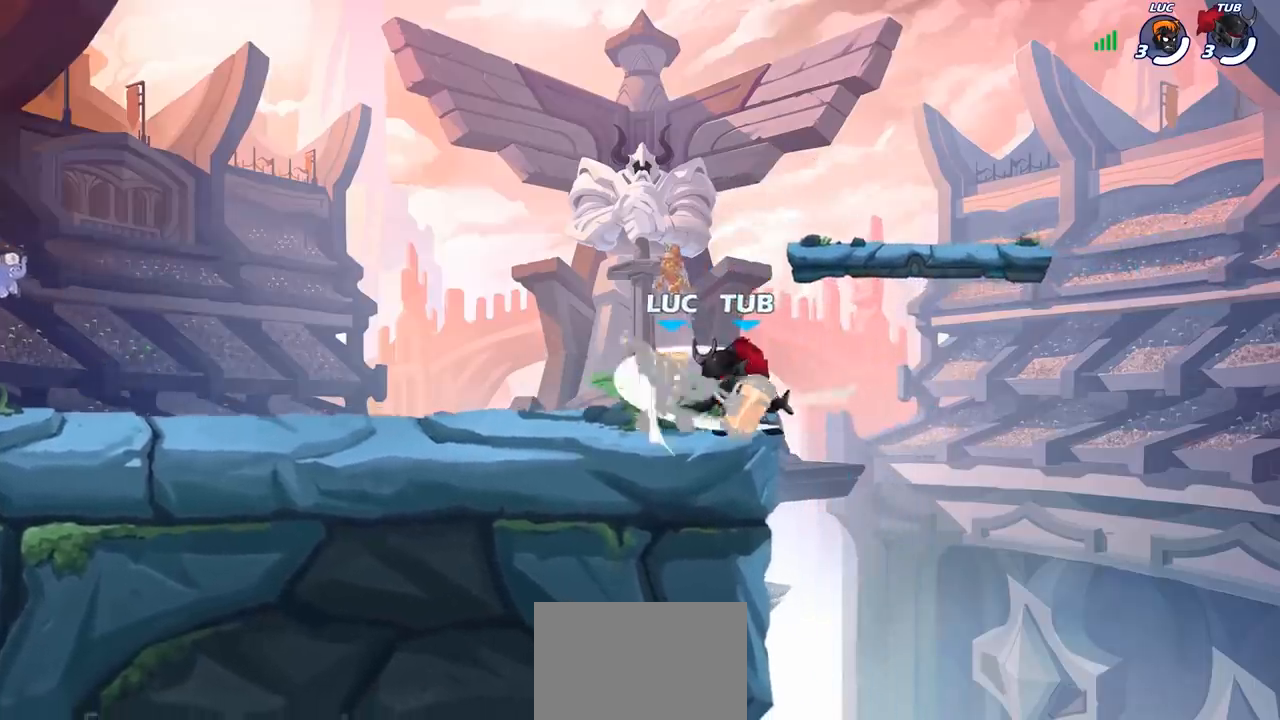
{"buttons": [], "left_stick": "left", "events": [[117, "left_stick", "center"], [167, "left_stick", "up-right"], [333, "left_stick", "center"], [483, "left_stick", "left"]]}
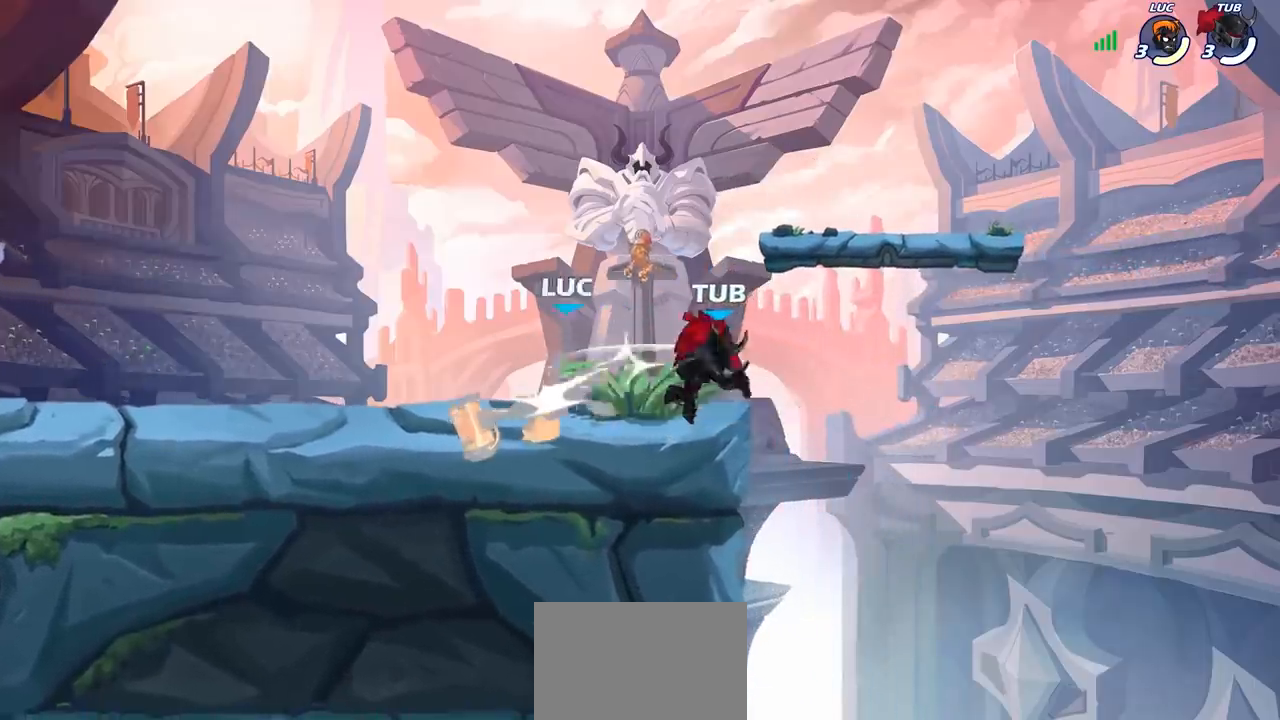
{"buttons": [], "left_stick": "left", "events": [[317, "R2", "down"], [483, "R2", "up"]]}
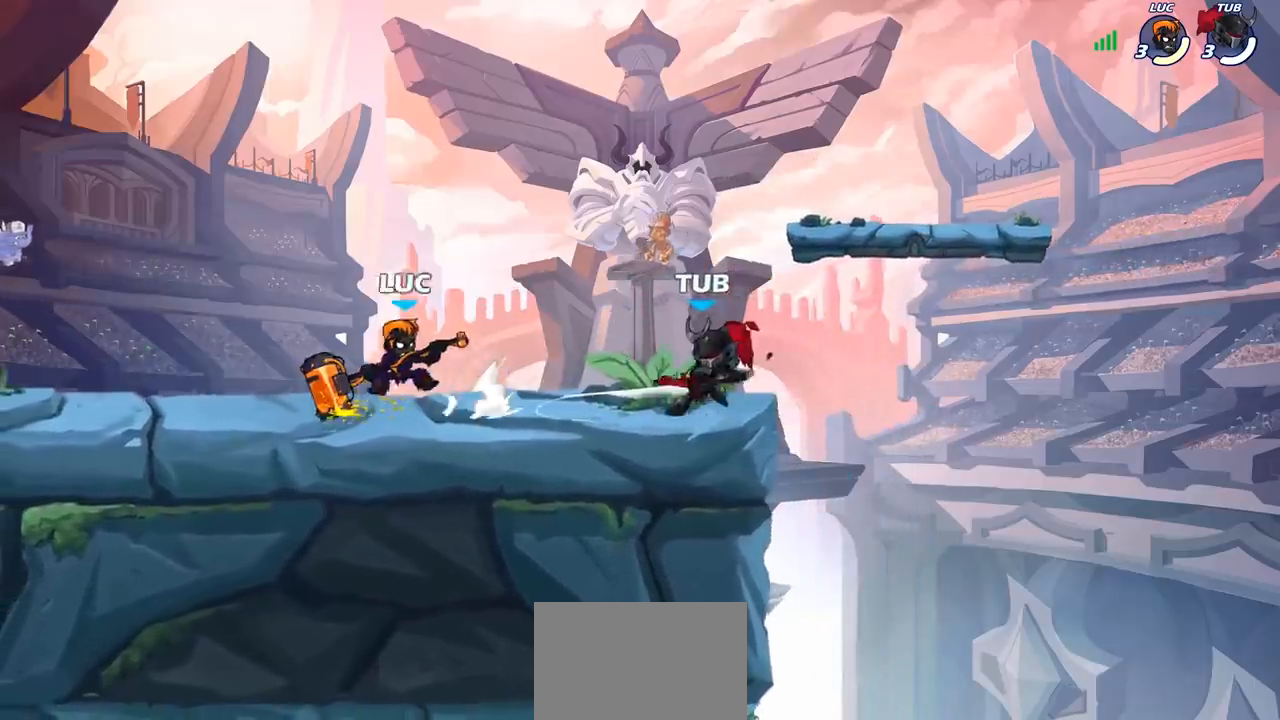
{"buttons": [], "left_stick": "center", "events": [[33, "left_stick", "center"], [83, "left_stick", "right"], [183, "SQUARE", "down"], [233, "SQUARE", "up"], [467, "left_stick", "center"]]}
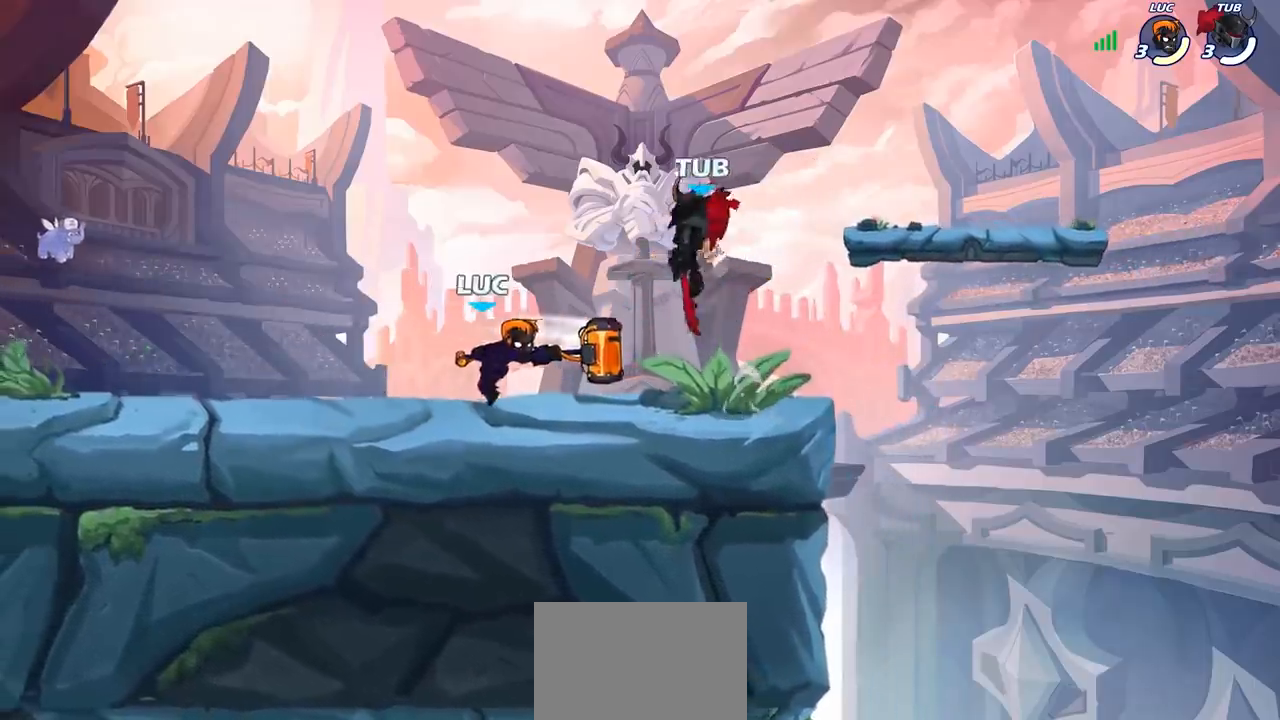
{"buttons": ["R2"], "left_stick": "up-left", "events": [[217, "left_stick", "left"], [283, "CROSS", "down"], [300, "left_stick", "up-left"], [383, "CROSS", "up"], [433, "R2", "down"]]}
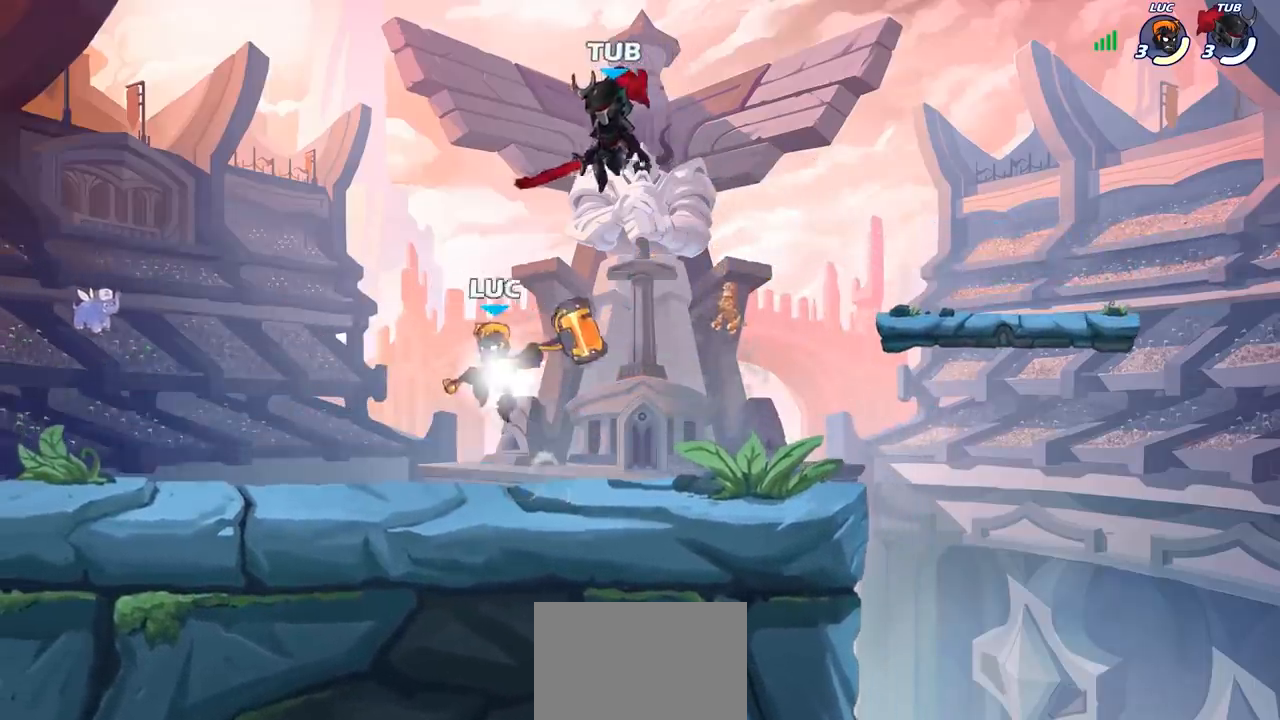
{"buttons": [], "left_stick": "left", "events": [[100, "R2", "up"], [167, "left_stick", "up-right"], [200, "SQUARE", "down"], [267, "SQUARE", "up"], [283, "left_stick", "up-left"], [333, "left_stick", "left"]]}
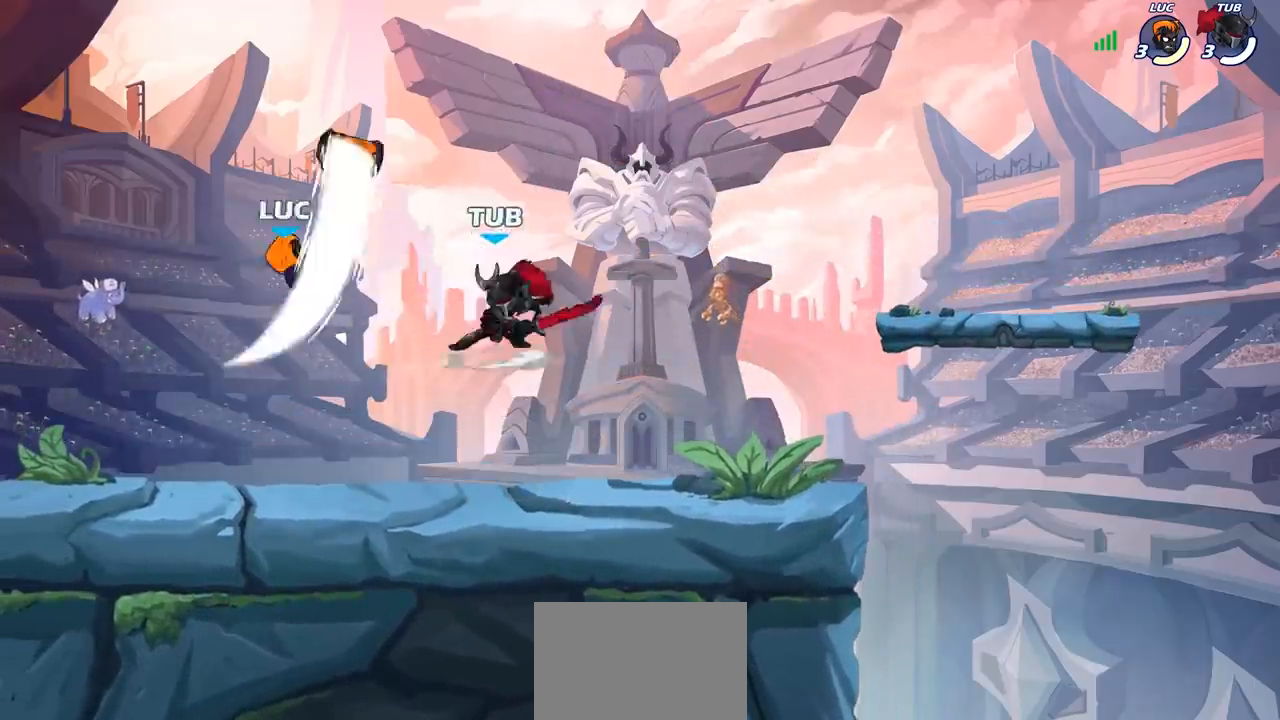
{"buttons": [], "left_stick": "right", "events": [[350, "left_stick", "right"]]}
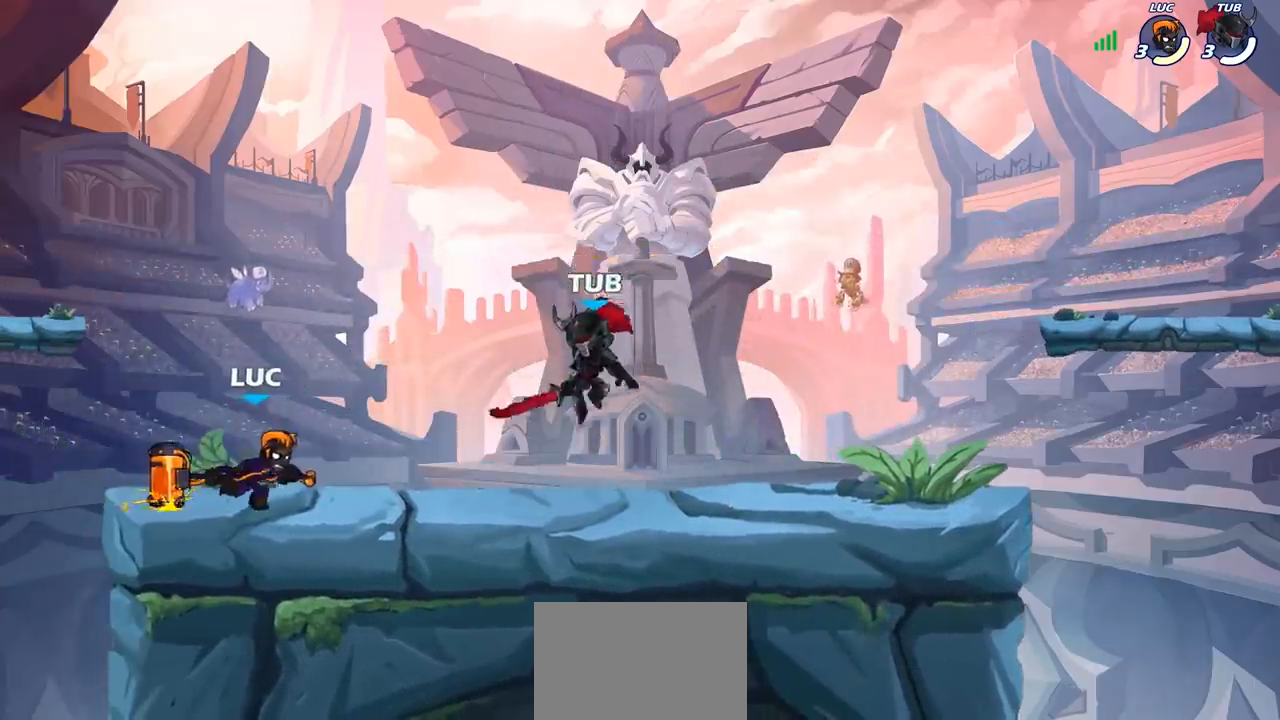
{"buttons": ["SQUARE"], "left_stick": "right", "events": [[33, "left_stick", "left"], [167, "left_stick", "up-right"], [217, "left_stick", "right"], [333, "R2", "down"], [433, "CROSS", "down"], [433, "R2", "up"], [467, "SQUARE", "down"], [500, "CROSS", "up"]]}
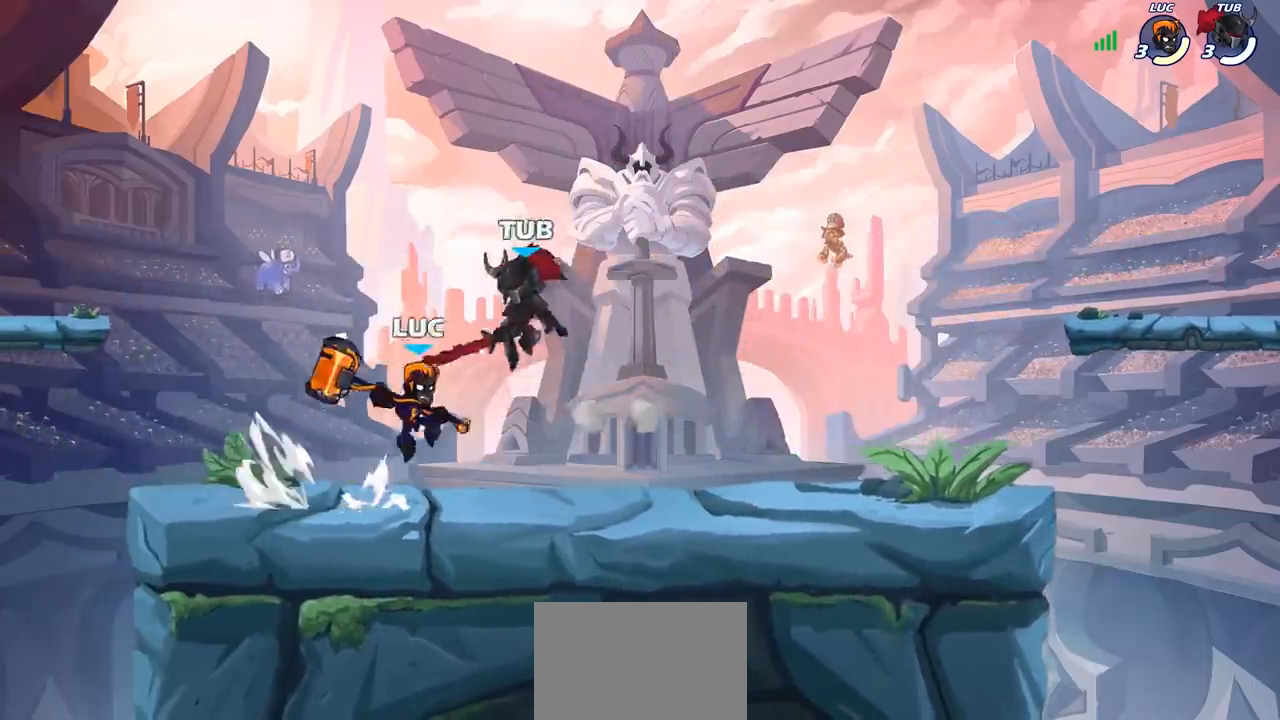
{"buttons": [], "left_stick": "right", "events": [[33, "SQUARE", "up"], [50, "left_stick", "center"], [233, "left_stick", "right"]]}
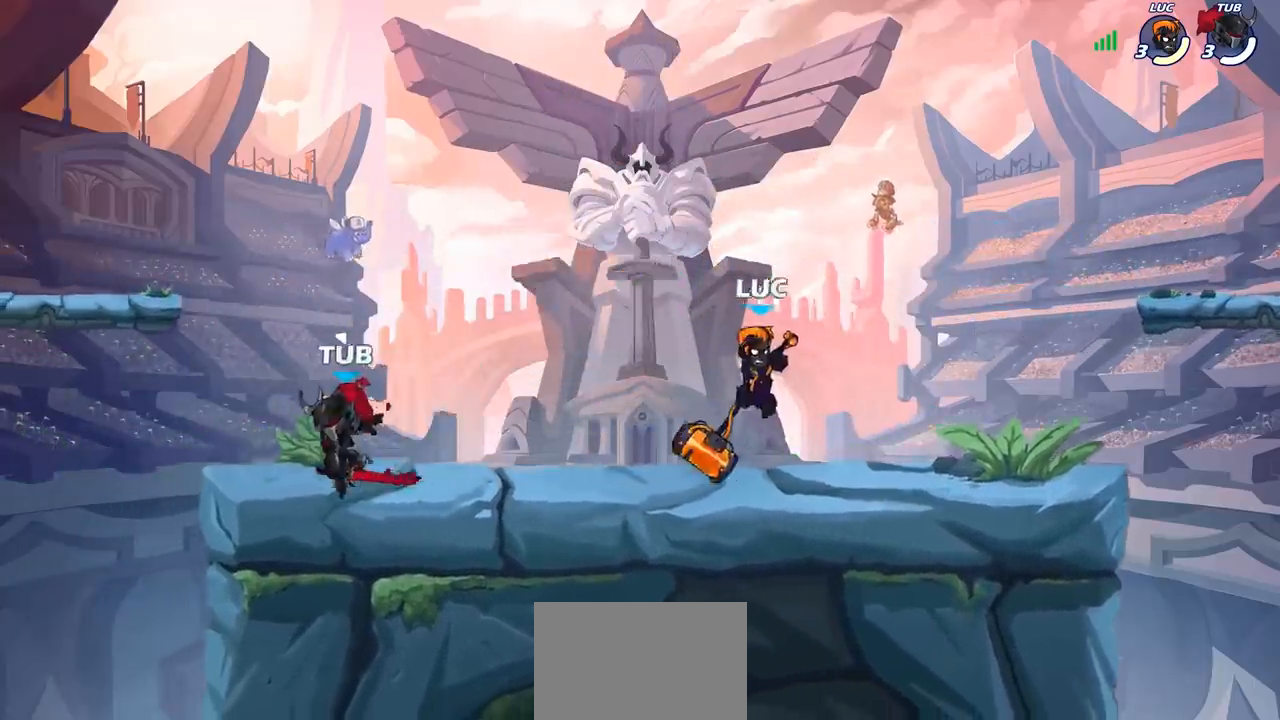
{"buttons": [], "left_stick": "center", "events": [[167, "left_stick", "up-left"], [267, "left_stick", "down-left"], [300, "CIRCLE", "down"], [350, "left_stick", "center"], [367, "CIRCLE", "up"]]}
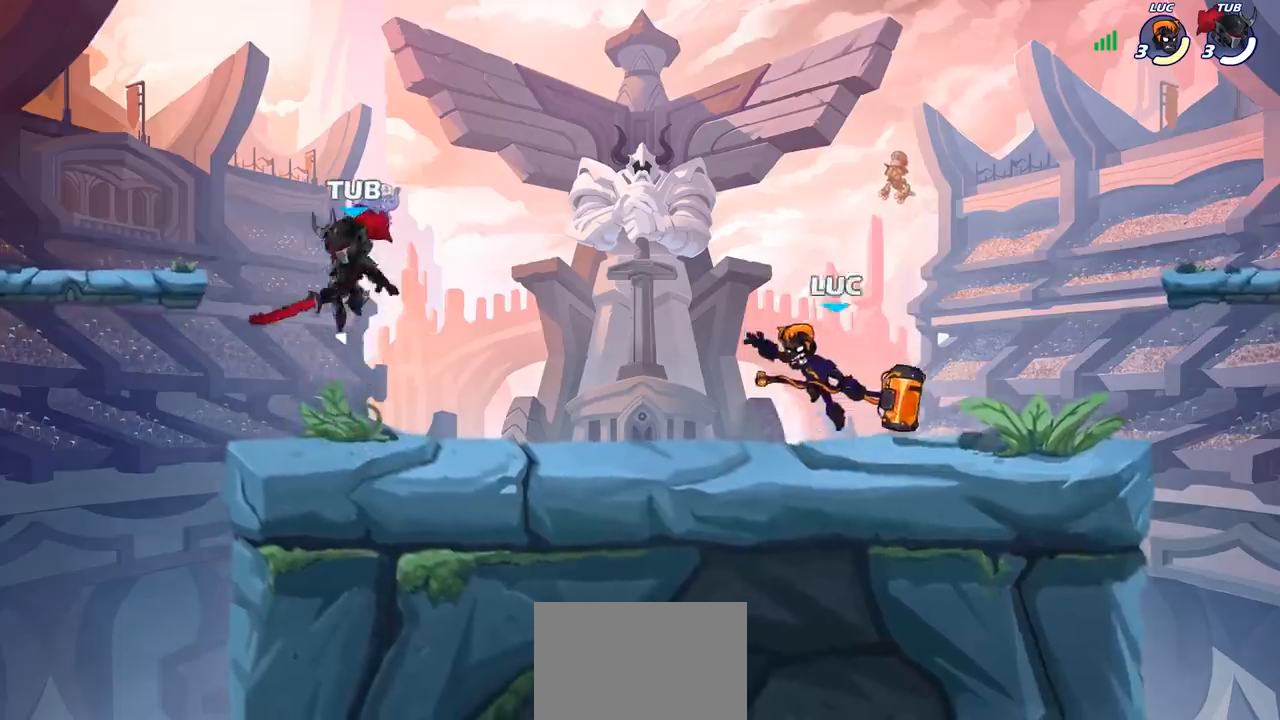
{"buttons": [], "left_stick": "left", "events": [[100, "left_stick", "left"]]}
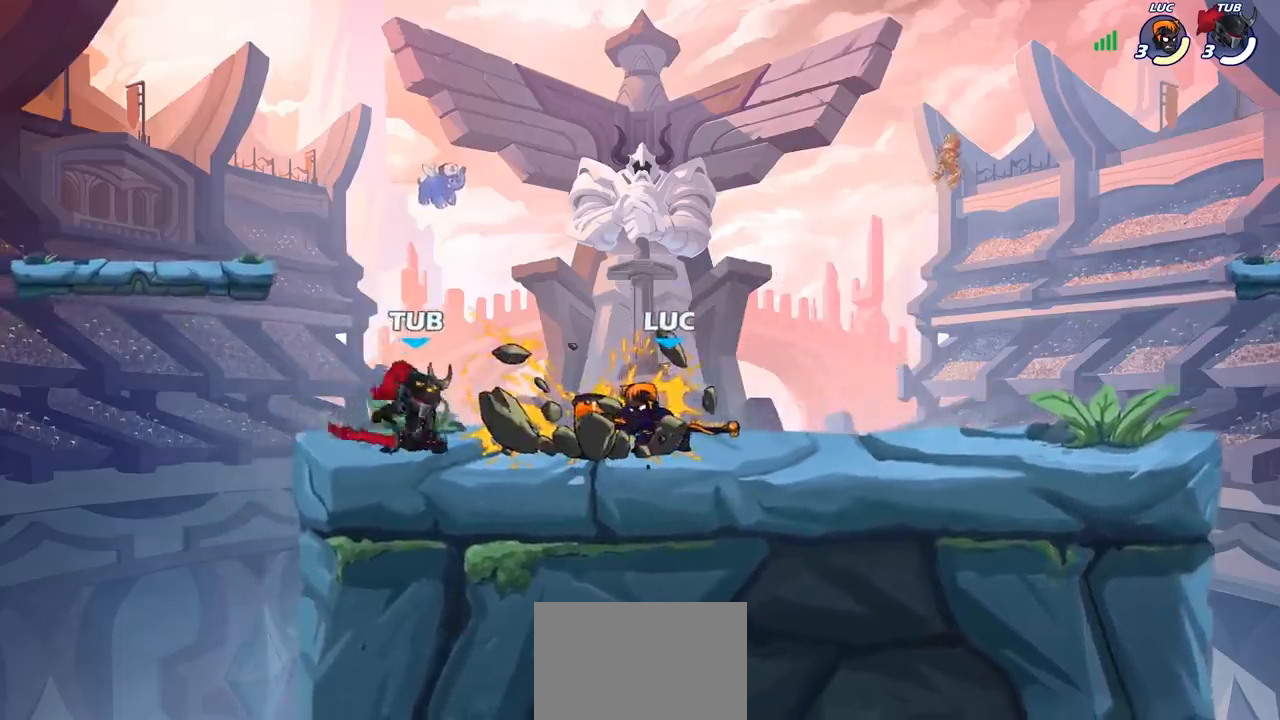
{"buttons": [], "left_stick": "up-right", "events": [[17, "left_stick", "center"], [167, "left_stick", "right"], [300, "CROSS", "down"], [417, "CROSS", "up"], [417, "left_stick", "up-right"]]}
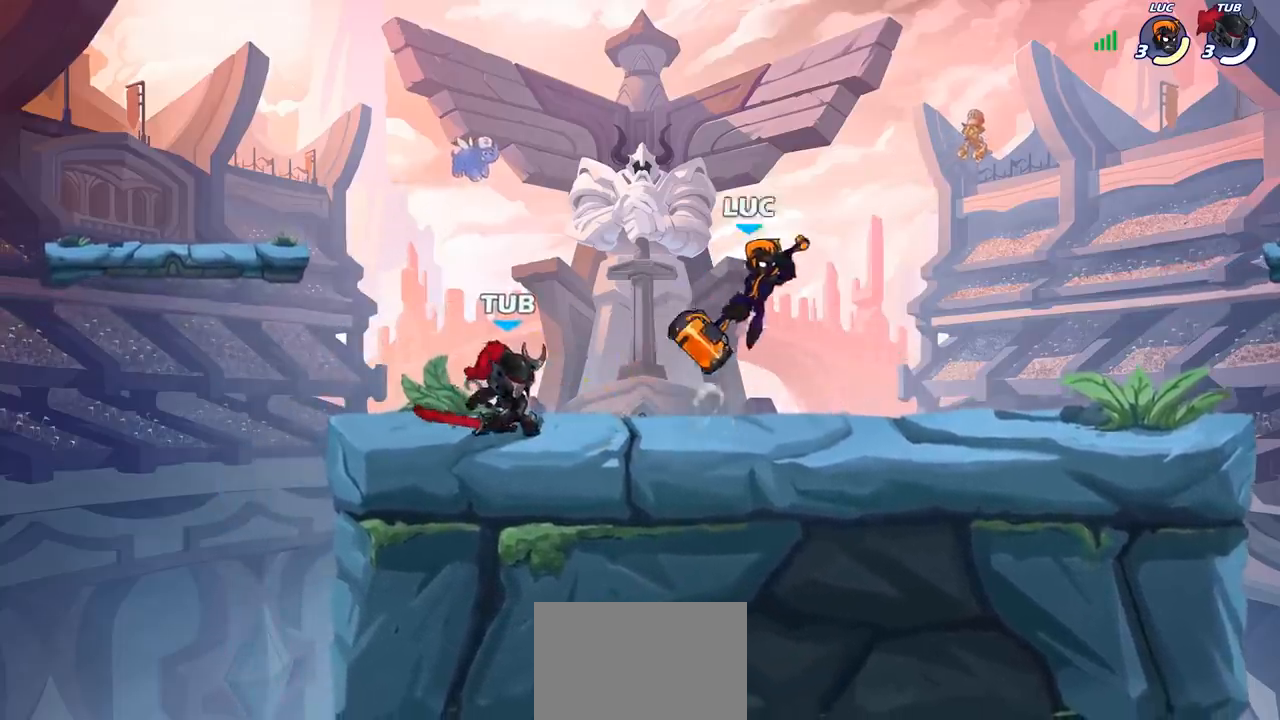
{"buttons": [], "left_stick": "left", "events": [[33, "CROSS", "down"], [50, "CROSS", "up"], [67, "left_stick", "up-left"], [183, "left_stick", "left"], [283, "left_stick", "down-left"], [450, "left_stick", "left"]]}
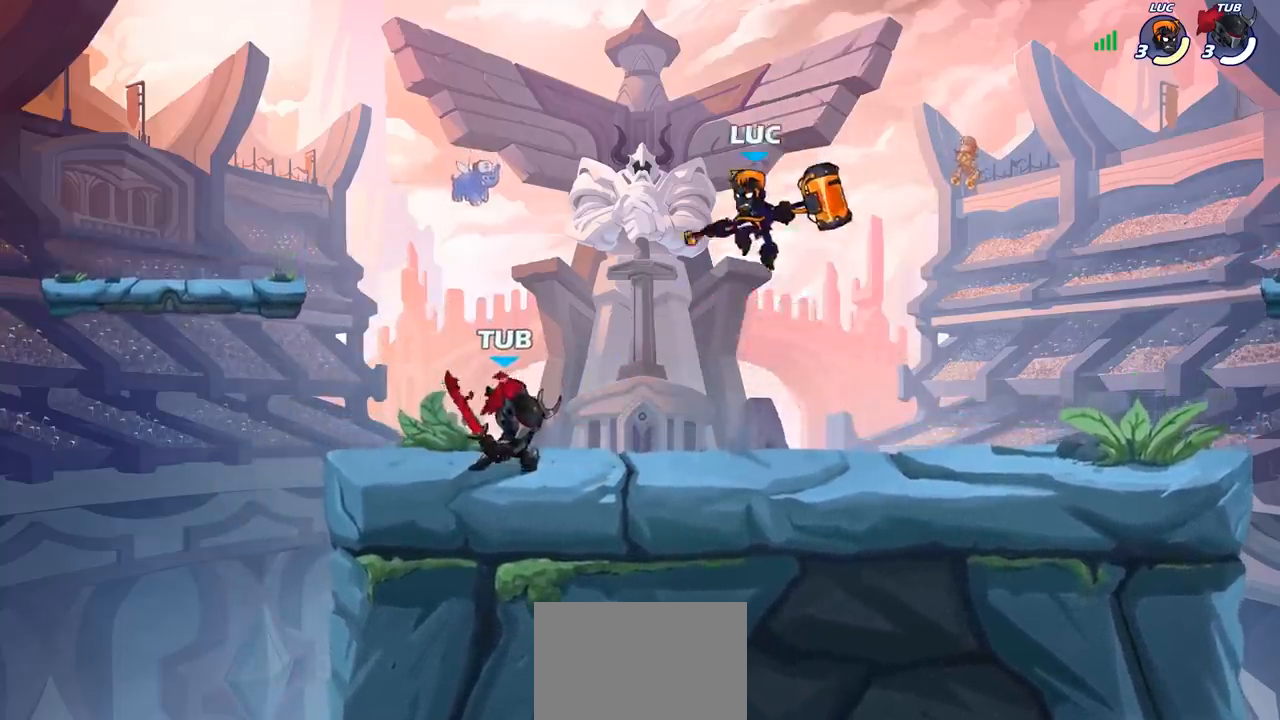
{"buttons": [], "left_stick": "left", "events": [[17, "SQUARE", "down"], [100, "SQUARE", "up"]]}
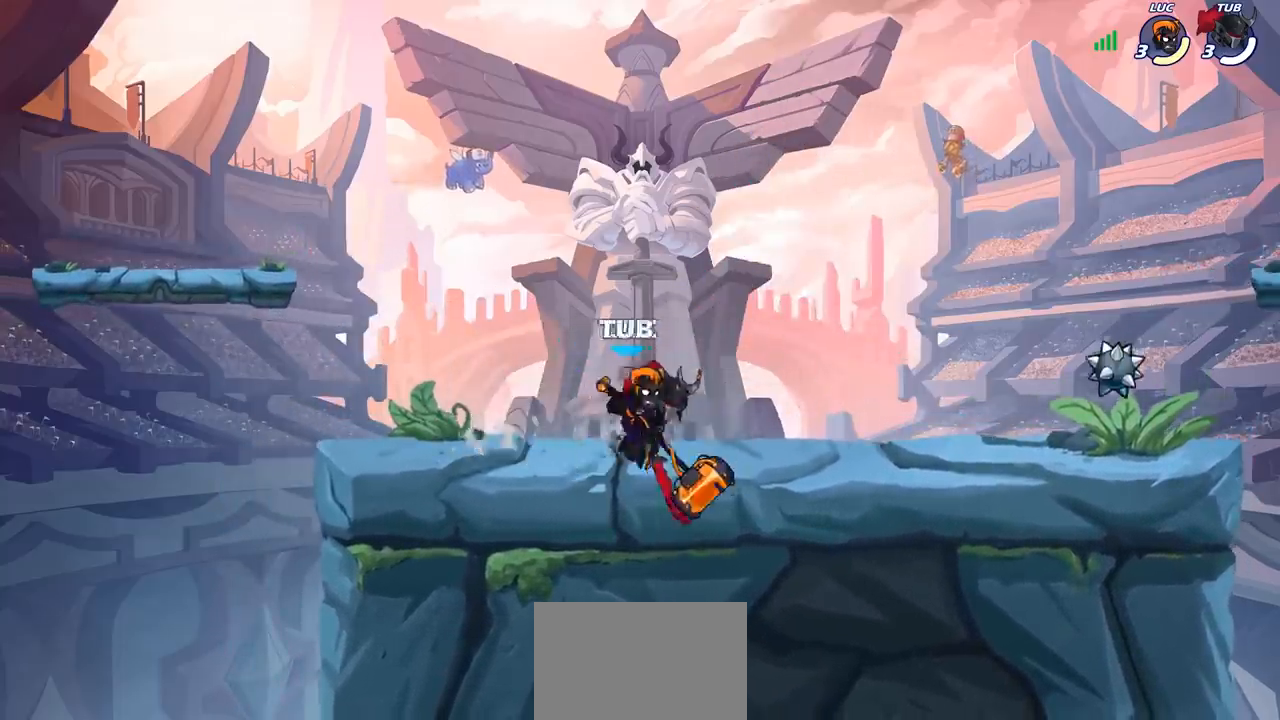
{"buttons": [], "left_stick": "center", "events": [[167, "CROSS", "down"], [267, "R2", "down"], [283, "left_stick", "up-right"], [317, "CROSS", "up"], [450, "R2", "up"], [500, "left_stick", "center"]]}